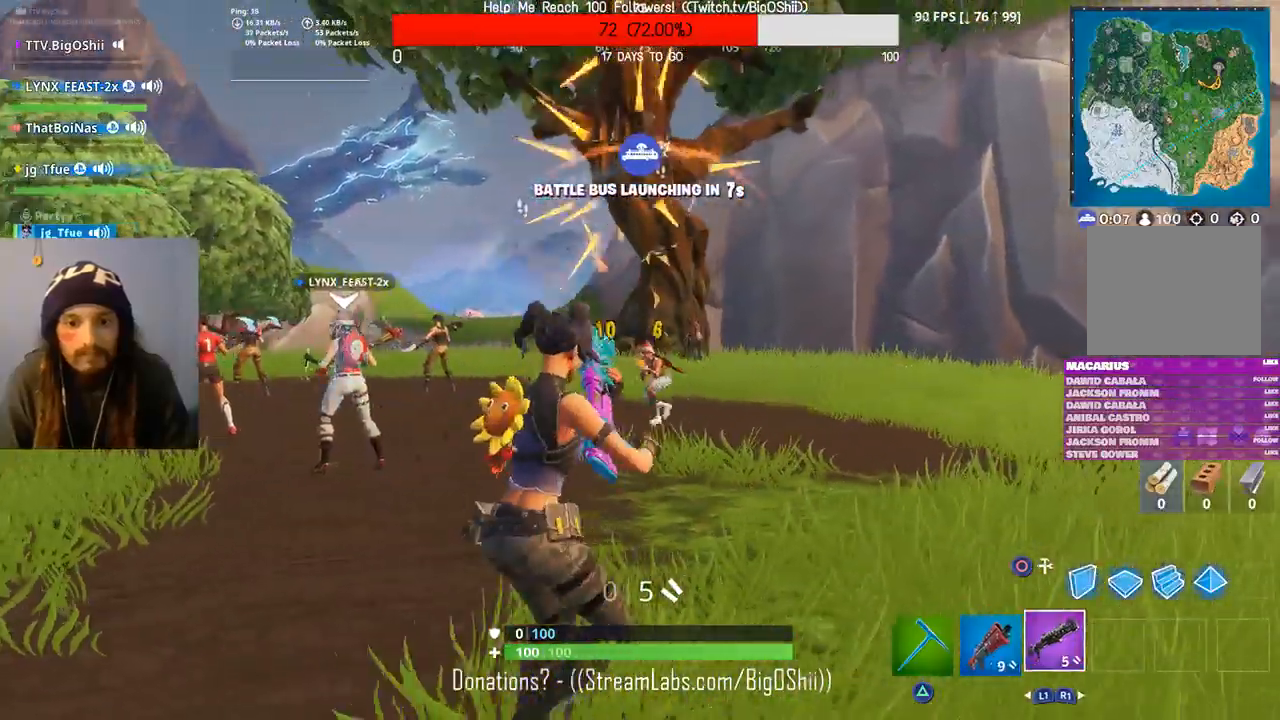
Gameplay with a controller (PlayStation layout); each line is a JSON object with the inputs held at the frame after it (dt_ms = milliseconds from this image to that frame). "events" lists button and stick changes between this image and that frame as [ms after this image, input, new state], when the widget could be followed in between.
{"dt_ms": 1000, "buttons": [], "left_stick": "right", "right_stick": "center", "events": [[100, "L1", "down"], [233, "L1", "up"], [267, "left_stick", "right"], [467, "L2", "down"], [500, "left_stick", "left"], [800, "R2", "down"], [833, "L2", "up"], [900, "left_stick", "center"], [967, "left_stick", "right"], [1000, "R2", "up"]]}
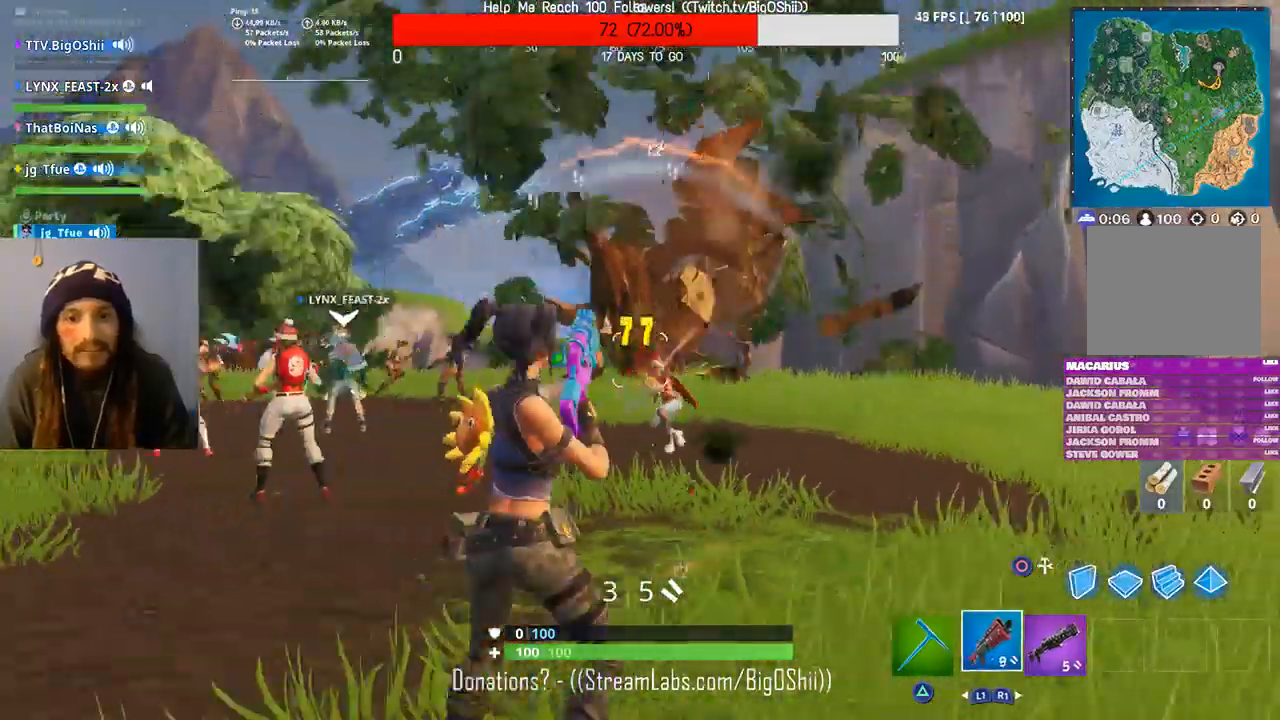
{"dt_ms": 500, "buttons": [], "left_stick": "down-left", "right_stick": "center", "events": [[67, "left_stick", "down-right"], [233, "left_stick", "down"], [267, "R1", "down"], [367, "R1", "up"], [367, "left_stick", "down-left"]]}
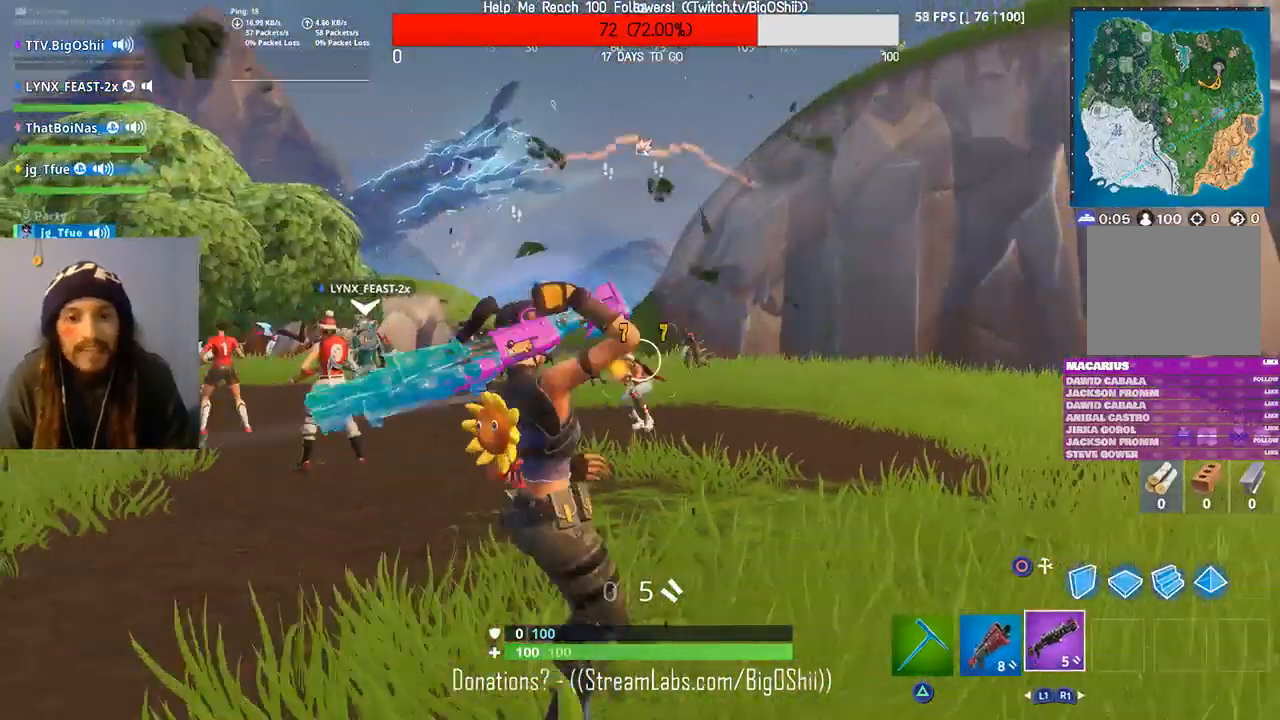
{"dt_ms": 1000, "buttons": [], "left_stick": "left", "right_stick": "center"}
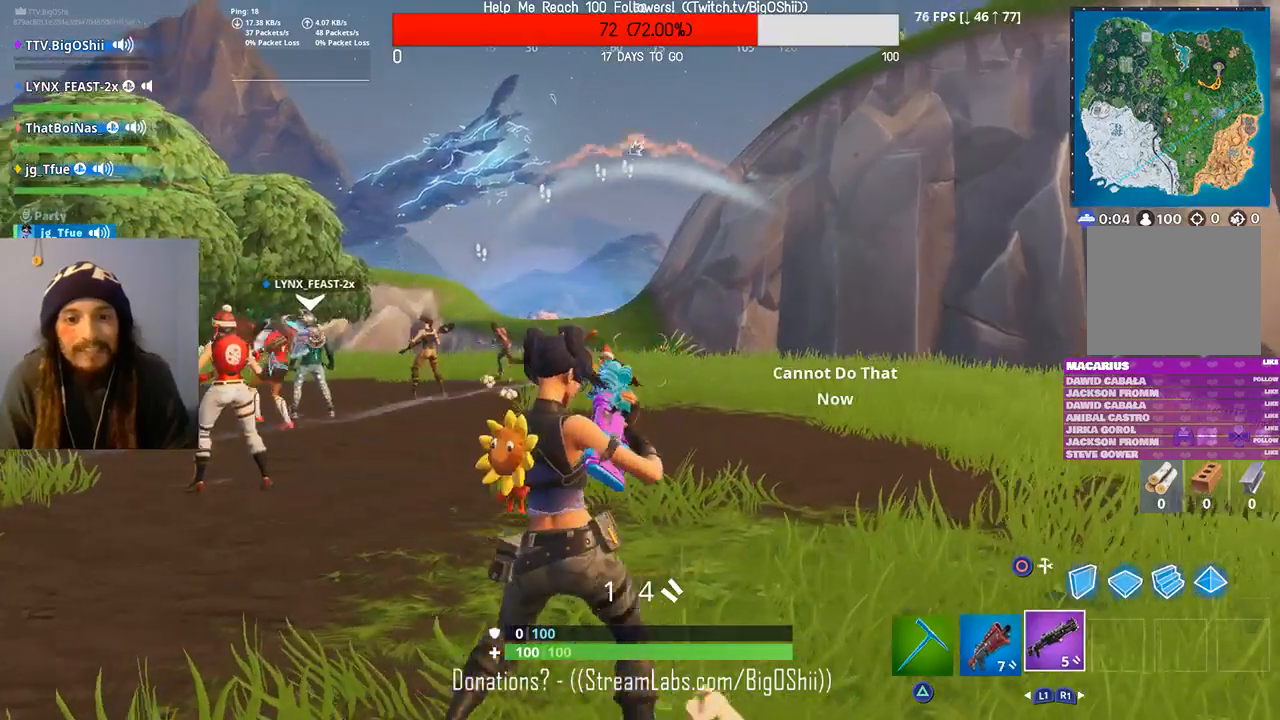
{"dt_ms": 500, "buttons": [], "left_stick": "center", "right_stick": "center", "events": [[133, "left_stick", "center"]]}